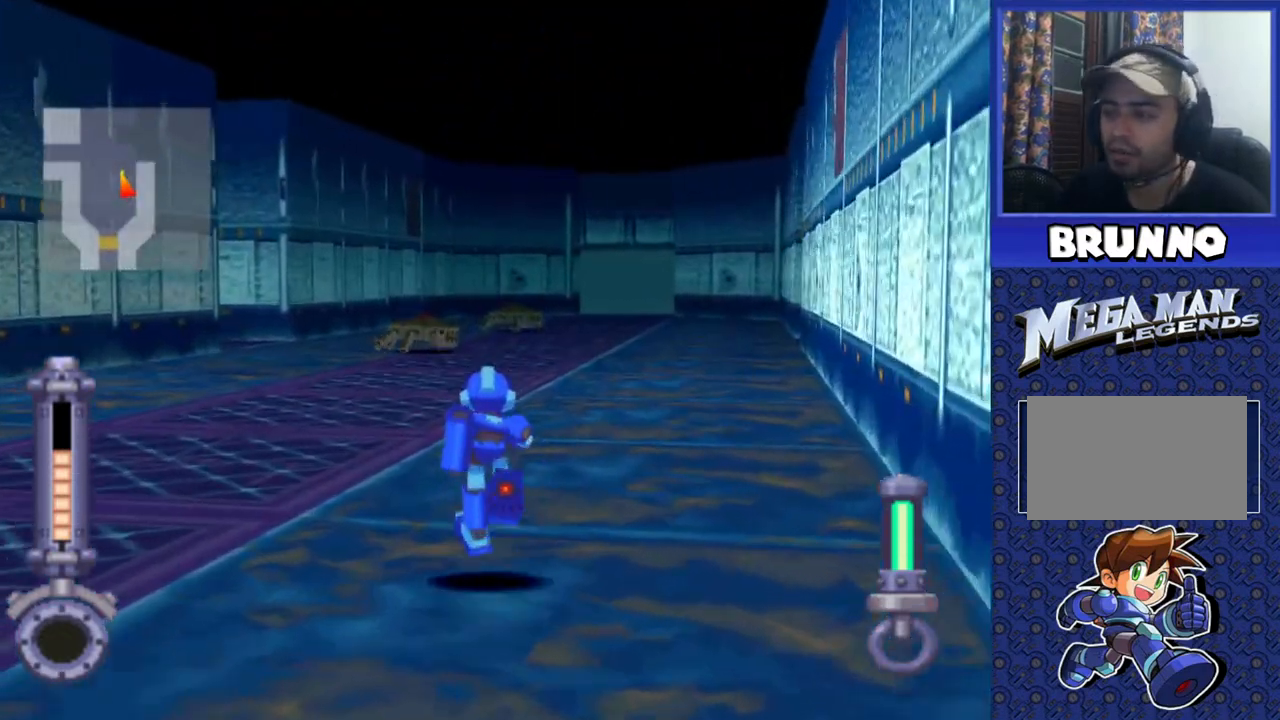
Gameplay with a controller (PlayStation layout); each line is a JSON object with the inputs held at the frame after it. "events" lists button and stick changes between this image and that frame as [ms after this image, input, new state], when the widget could be followed in between. Not read: L3 R3.
{"buttons": ["DPAD_UP"], "events": [[117, "DPAD_RIGHT", "down"], [283, "DPAD_RIGHT", "up"]]}
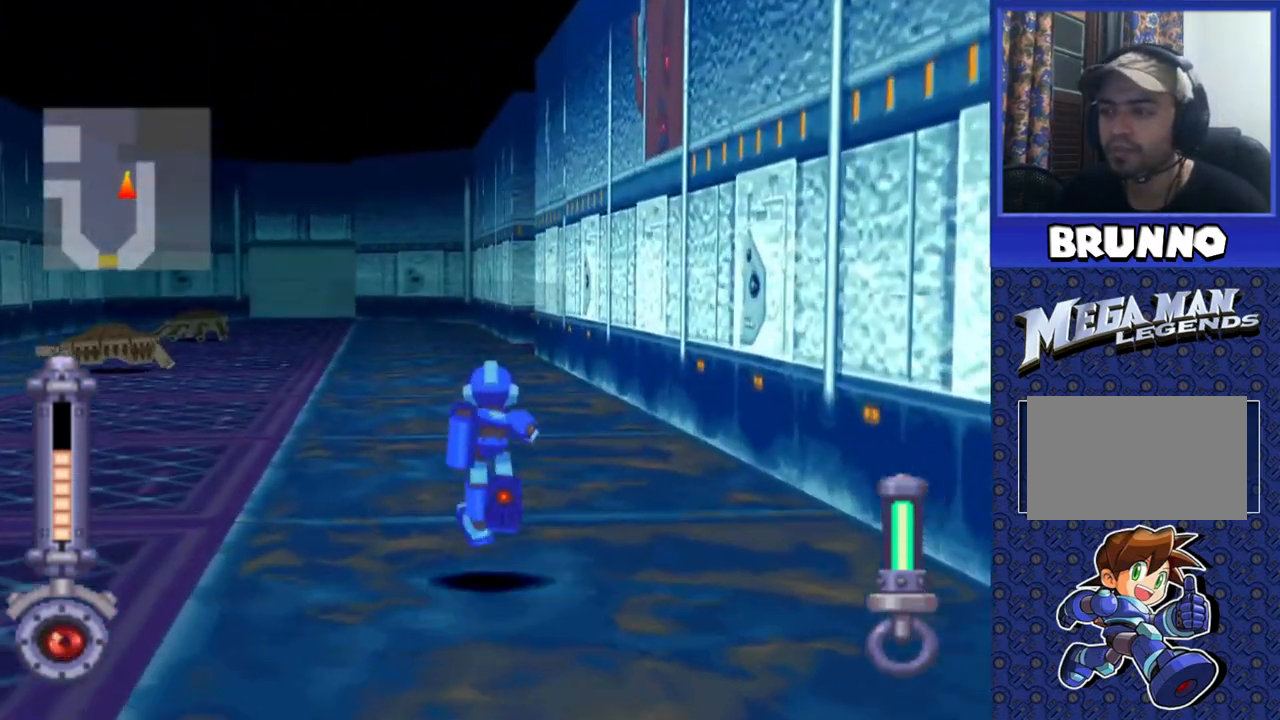
{"buttons": ["DPAD_UP"], "events": []}
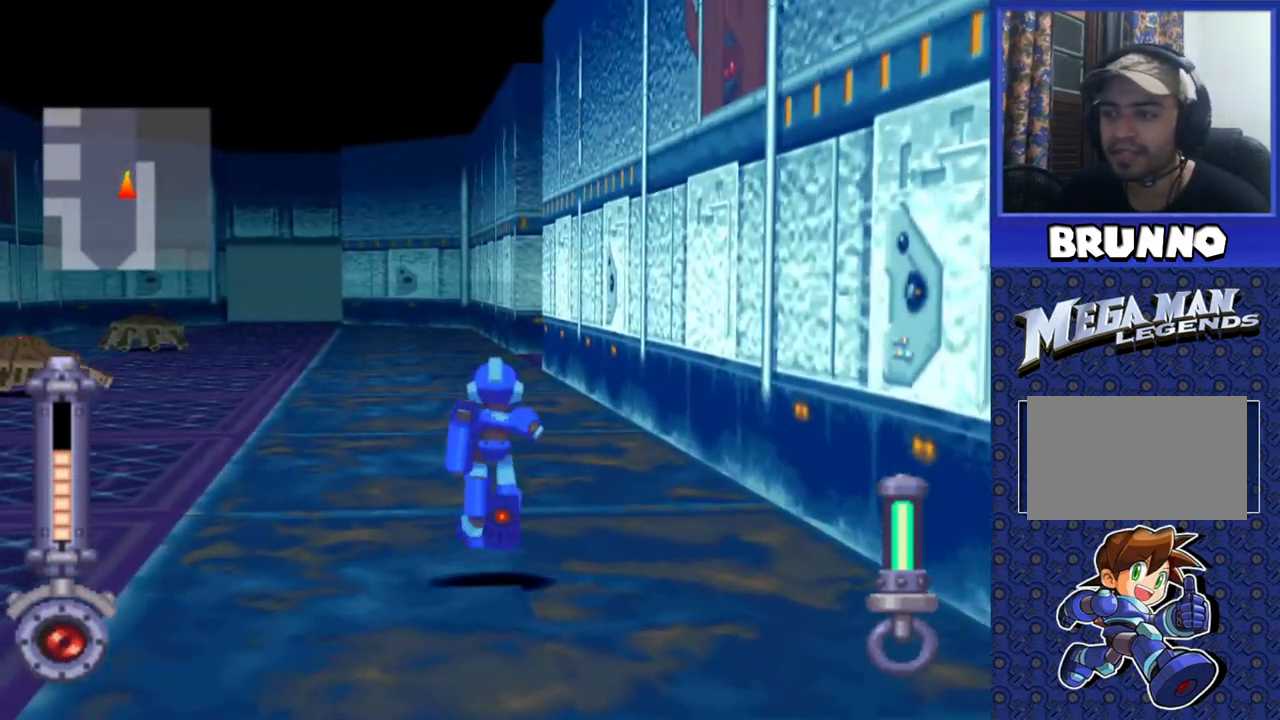
{"buttons": ["DPAD_UP"], "events": []}
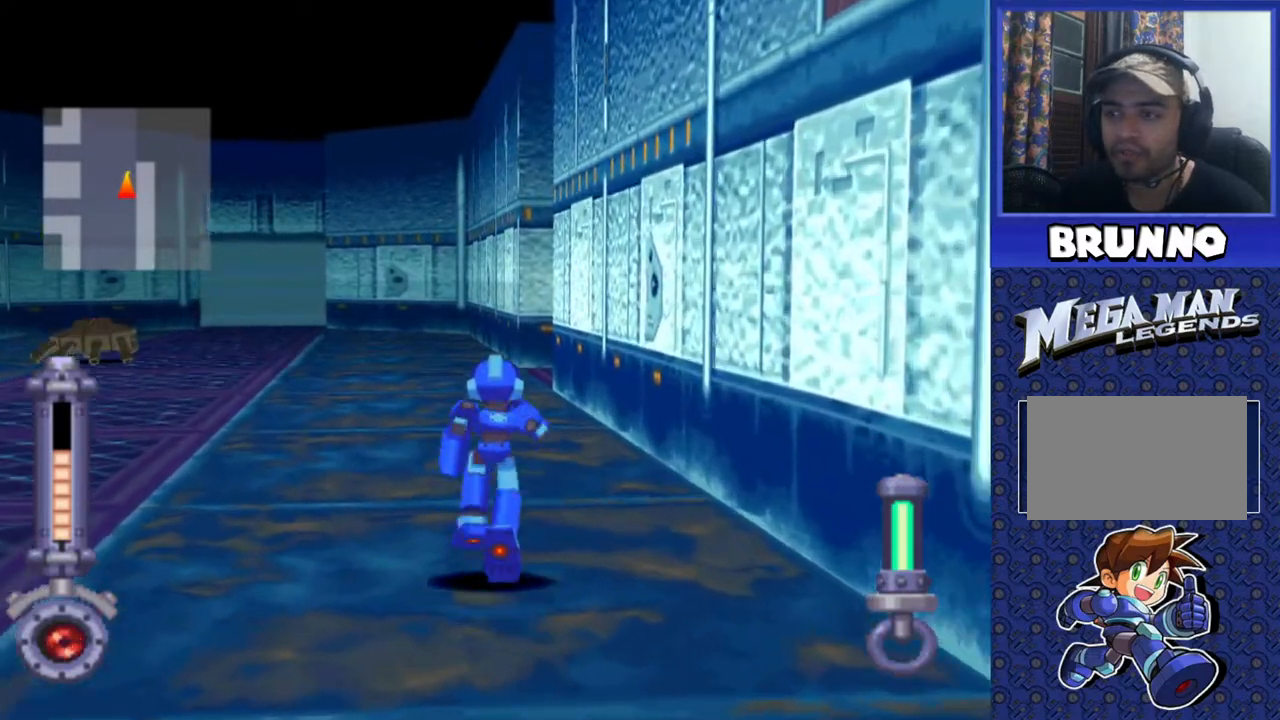
{"buttons": ["DPAD_UP"], "events": []}
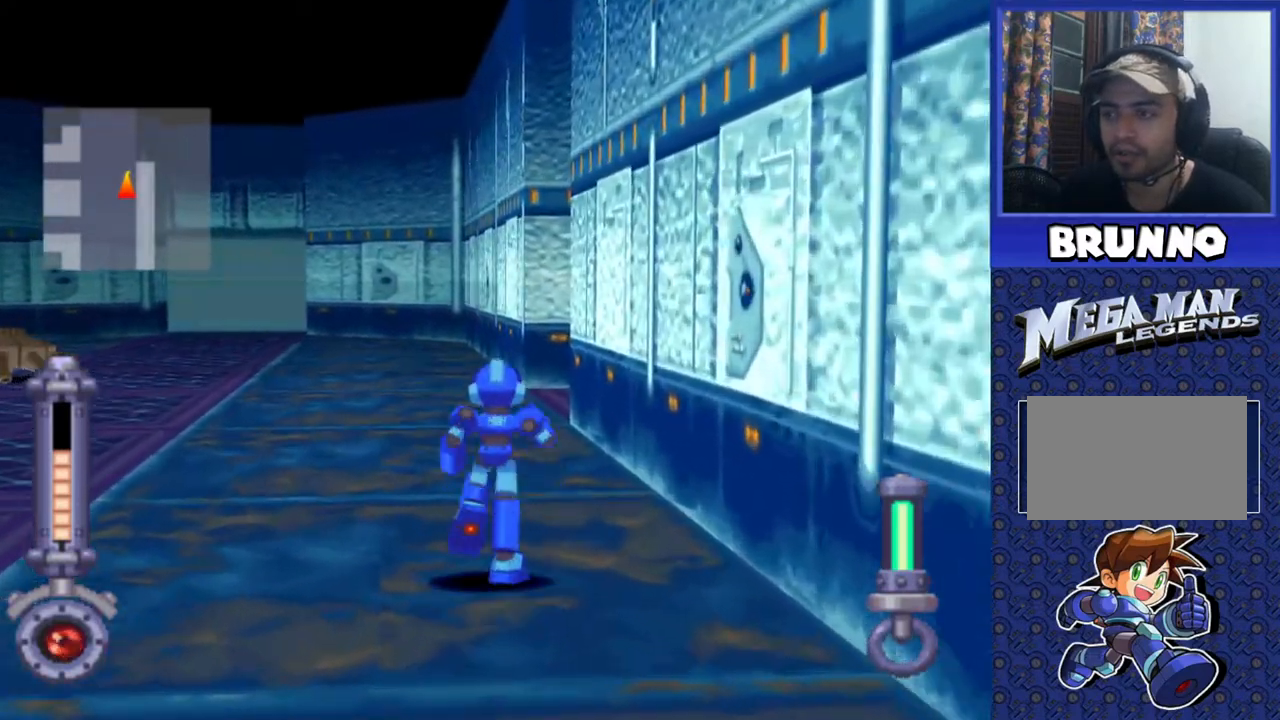
{"buttons": ["DPAD_UP"], "events": []}
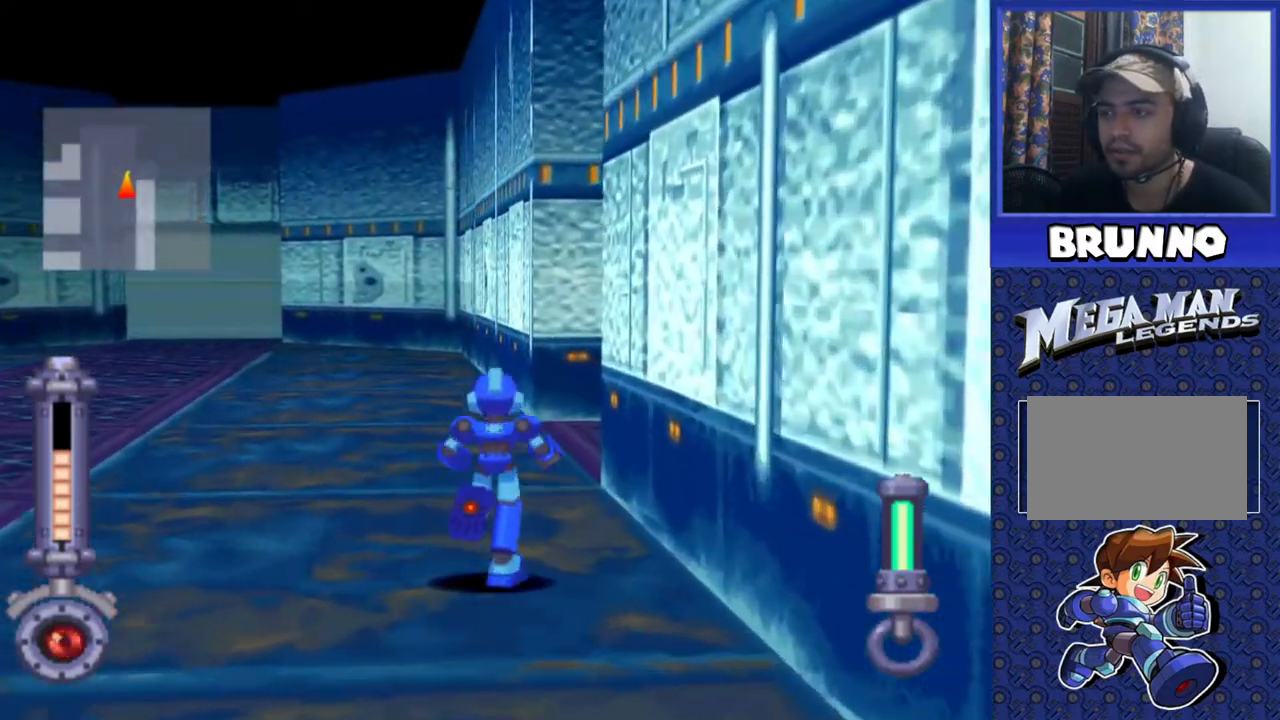
{"buttons": ["DPAD_UP", "DPAD_RIGHT"], "events": [[150, "DPAD_RIGHT", "down"]]}
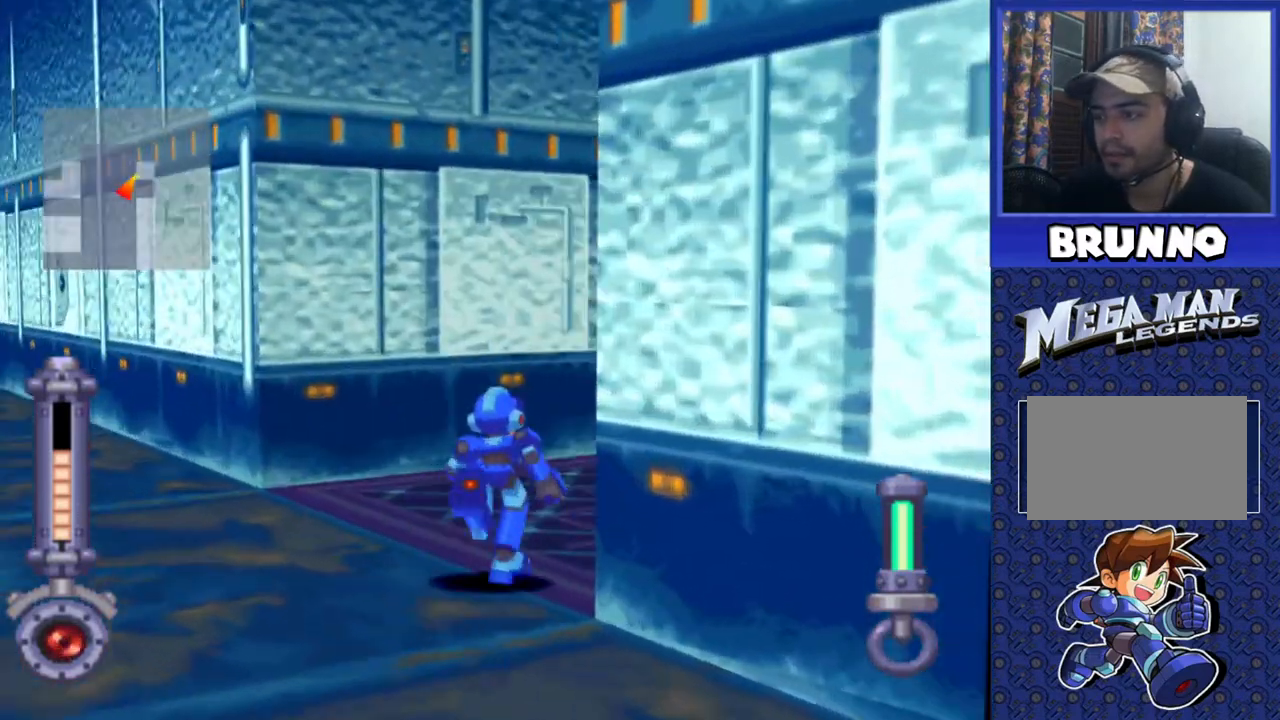
{"buttons": ["DPAD_UP"], "events": [[433, "DPAD_RIGHT", "up"]]}
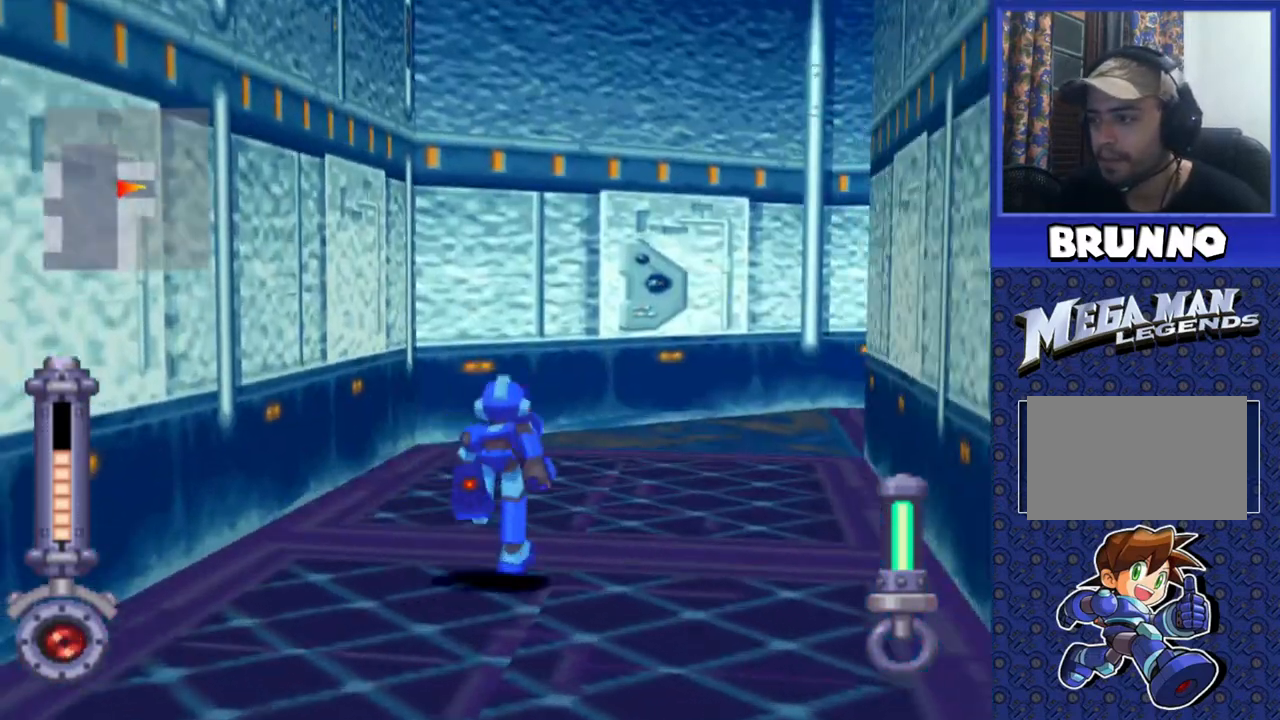
{"buttons": ["DPAD_UP", "DPAD_RIGHT"], "events": [[233, "DPAD_RIGHT", "down"]]}
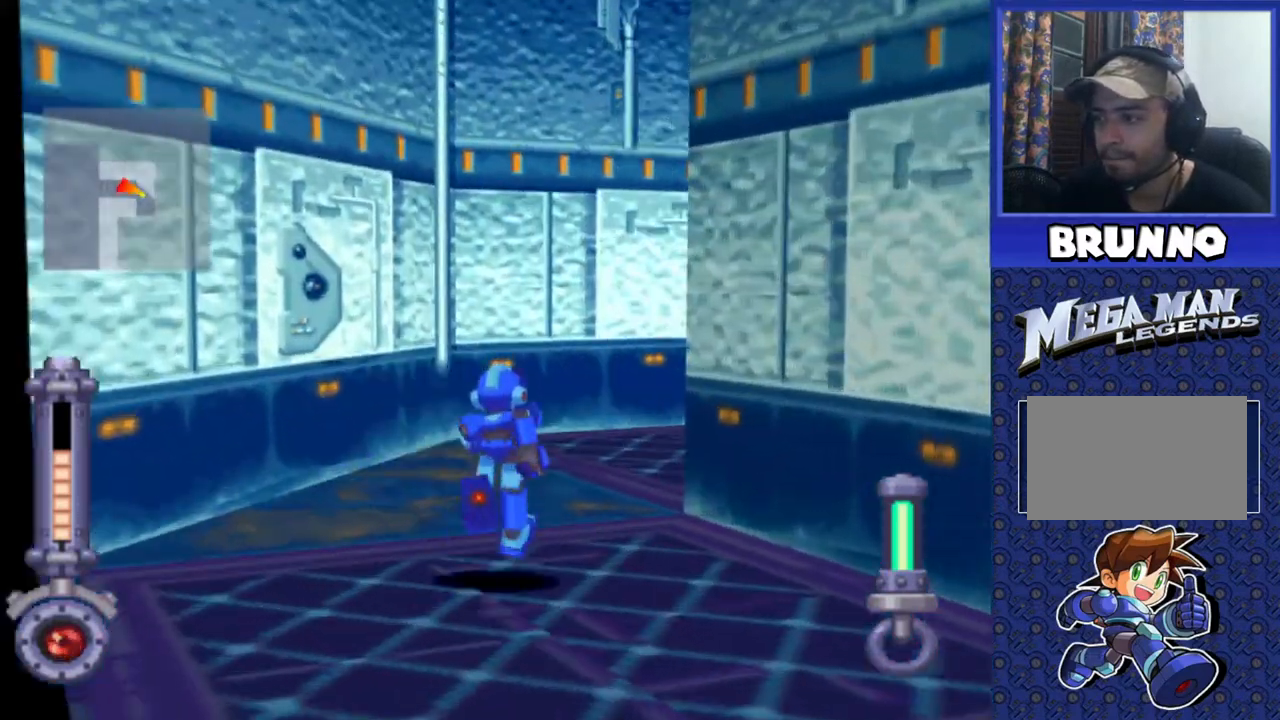
{"buttons": ["DPAD_UP", "DPAD_RIGHT"], "events": []}
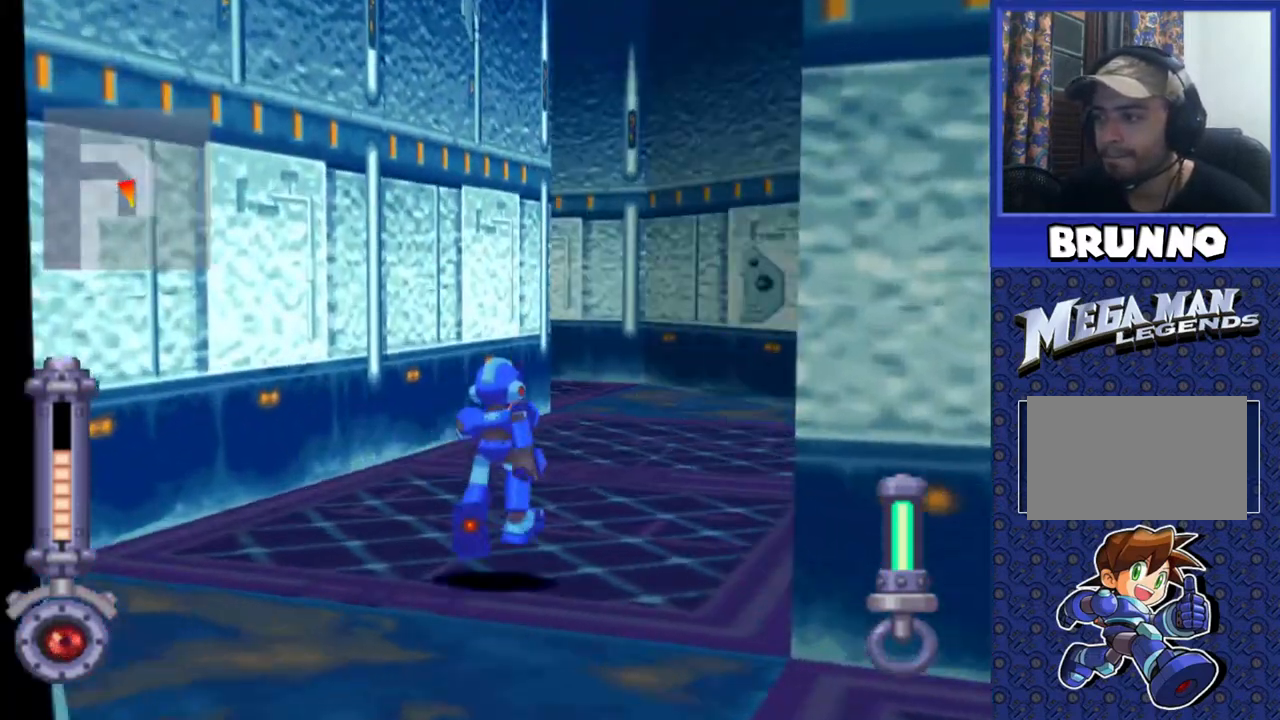
{"buttons": ["DPAD_UP", "DPAD_LEFT"], "events": [[133, "DPAD_RIGHT", "up"], [367, "DPAD_LEFT", "down"]]}
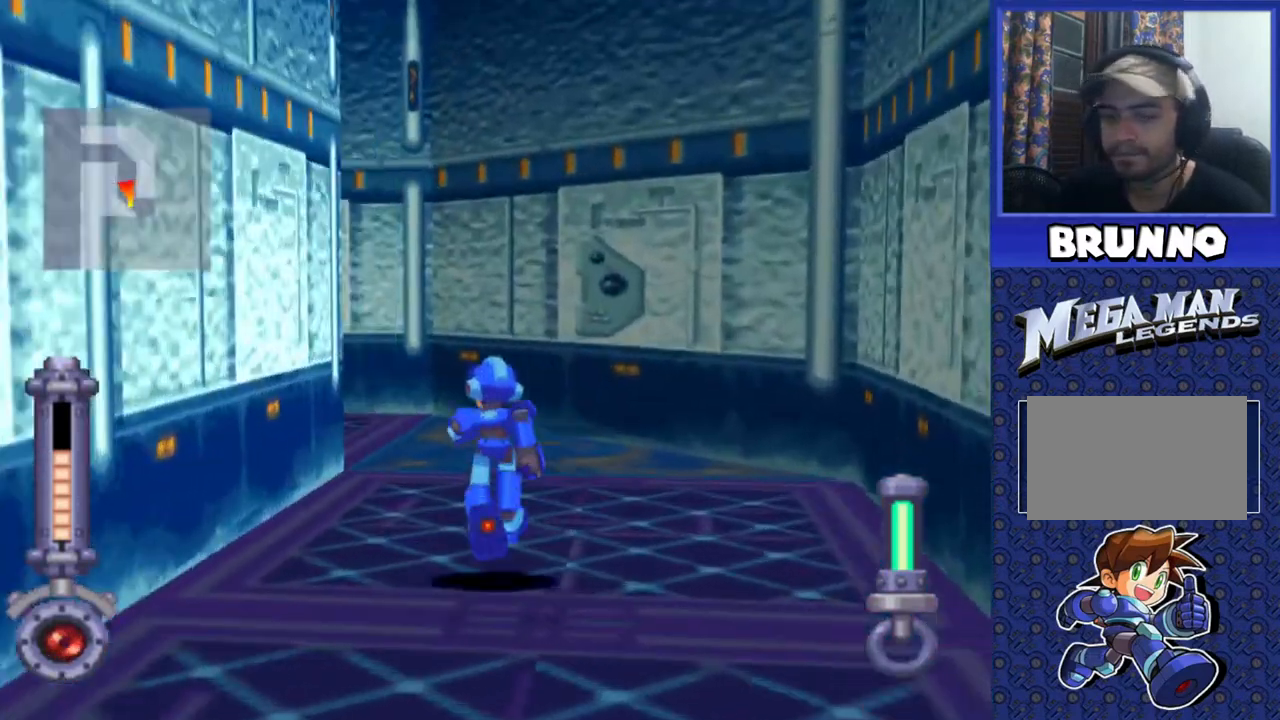
{"buttons": ["DPAD_UP", "DPAD_LEFT"], "events": []}
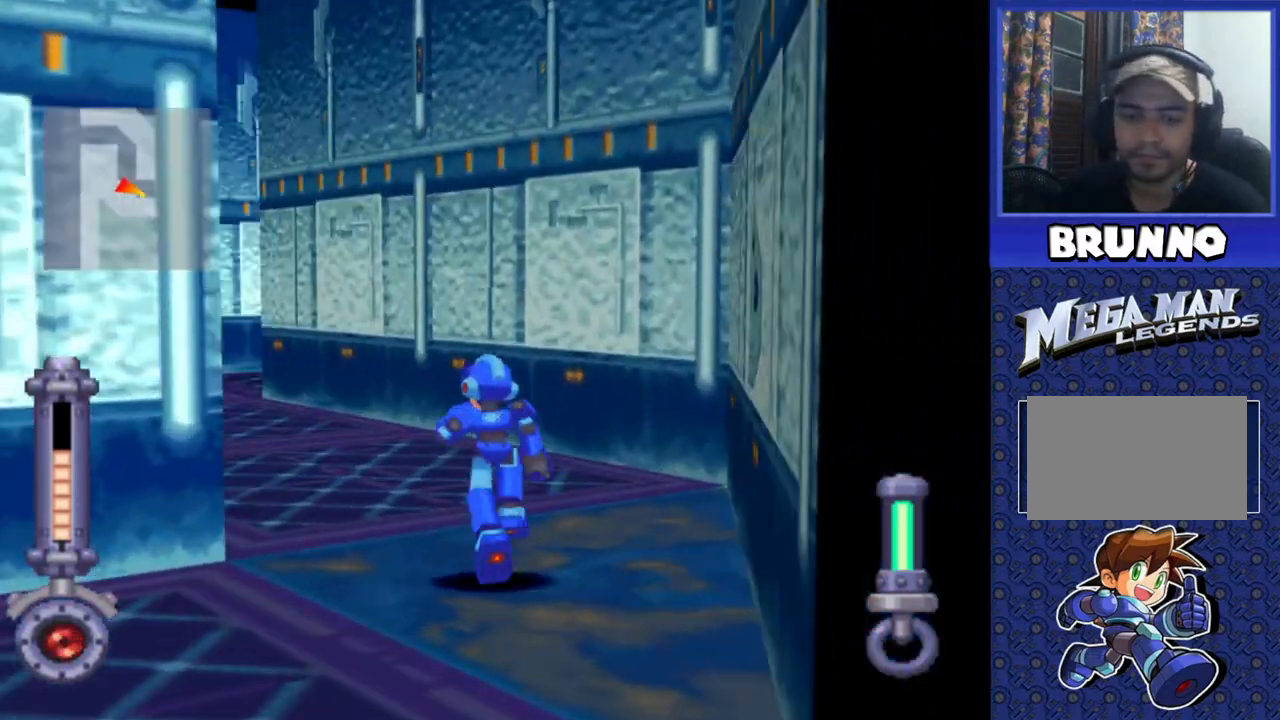
{"buttons": ["DPAD_UP", "DPAD_LEFT"], "events": []}
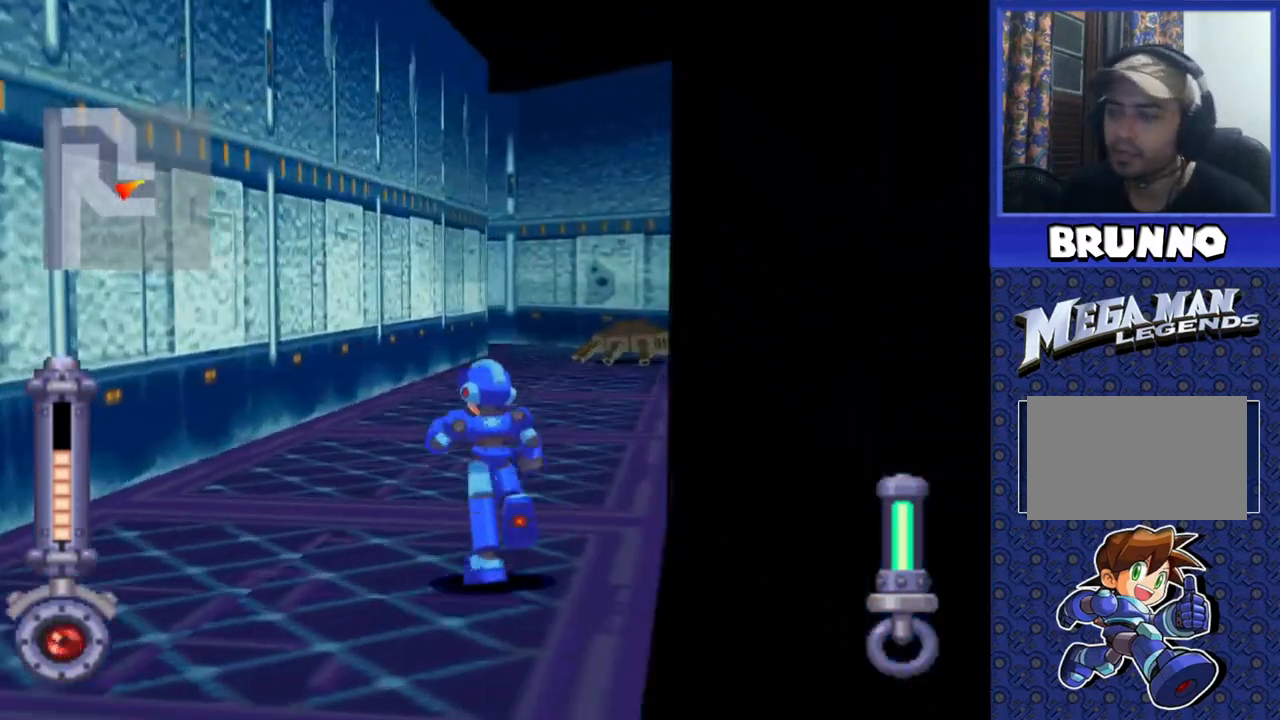
{"buttons": ["DPAD_UP", "DPAD_RIGHT"], "events": [[50, "DPAD_LEFT", "up"], [167, "DPAD_RIGHT", "down"]]}
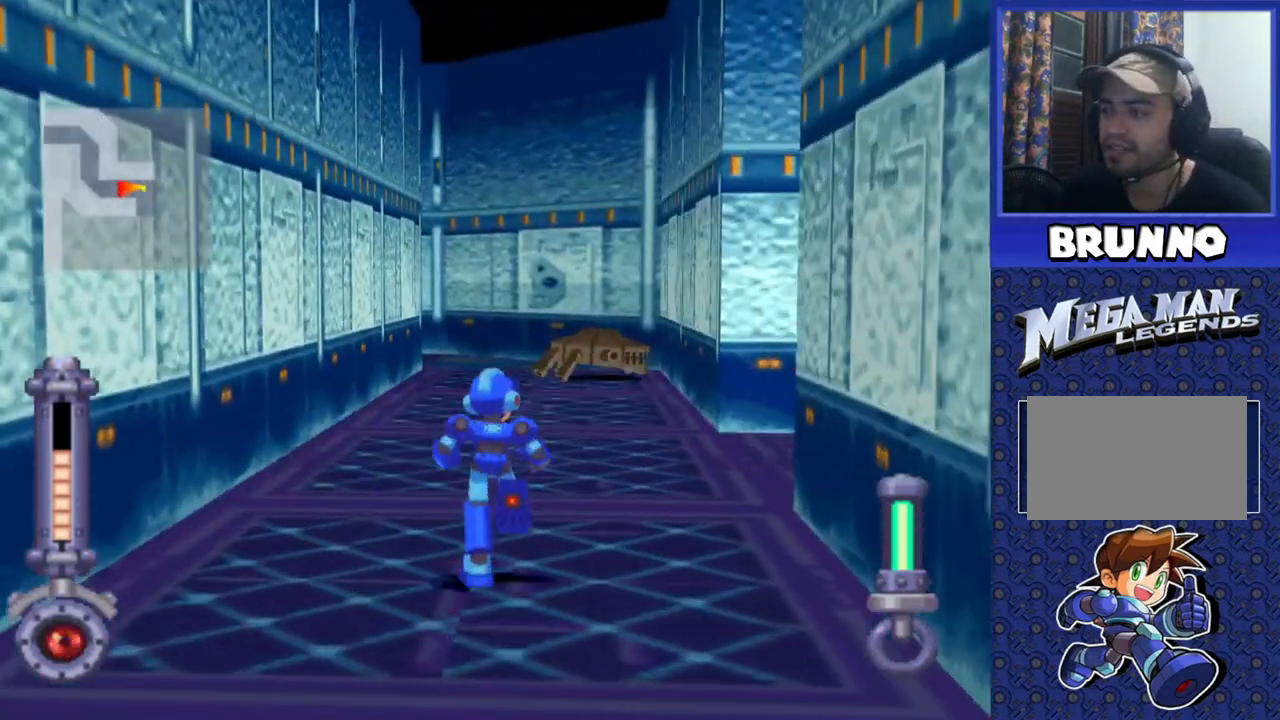
{"buttons": ["SQUARE"], "events": [[50, "DPAD_RIGHT", "up"], [50, "SQUARE", "down"], [217, "DPAD_UP", "up"]]}
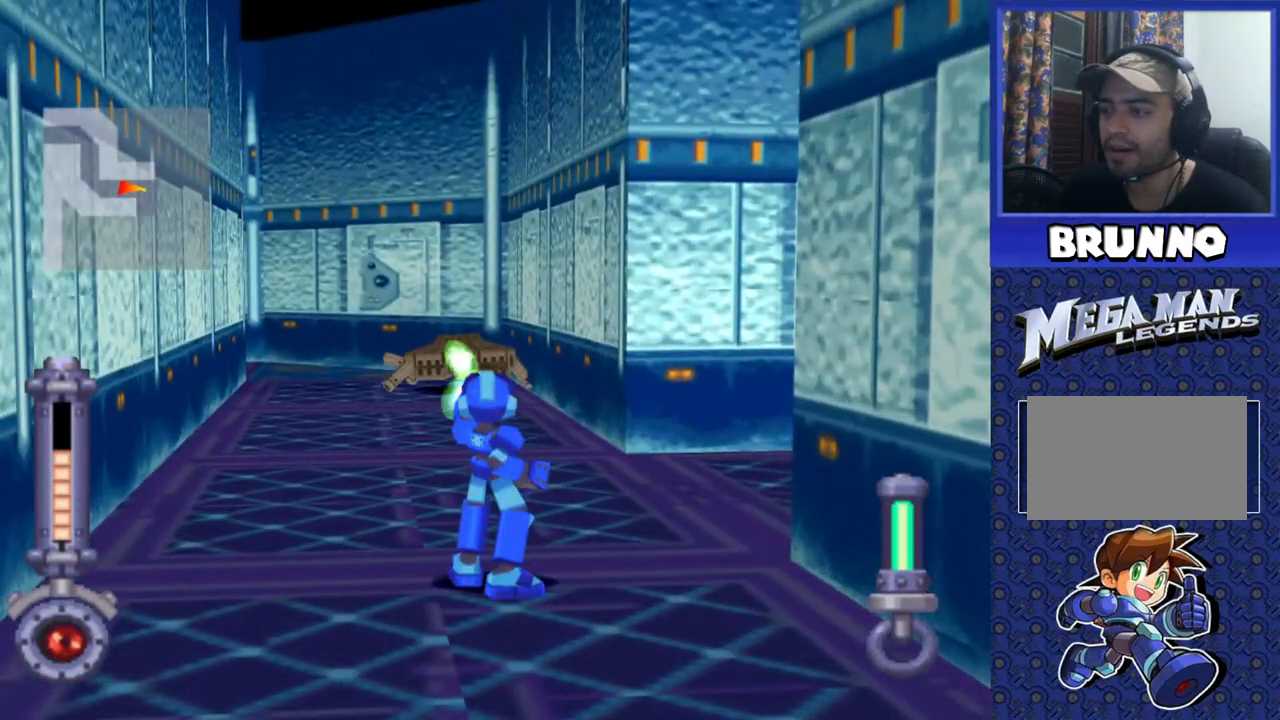
{"buttons": ["SQUARE"], "events": [[217, "DPAD_UP", "down"], [350, "DPAD_UP", "up"]]}
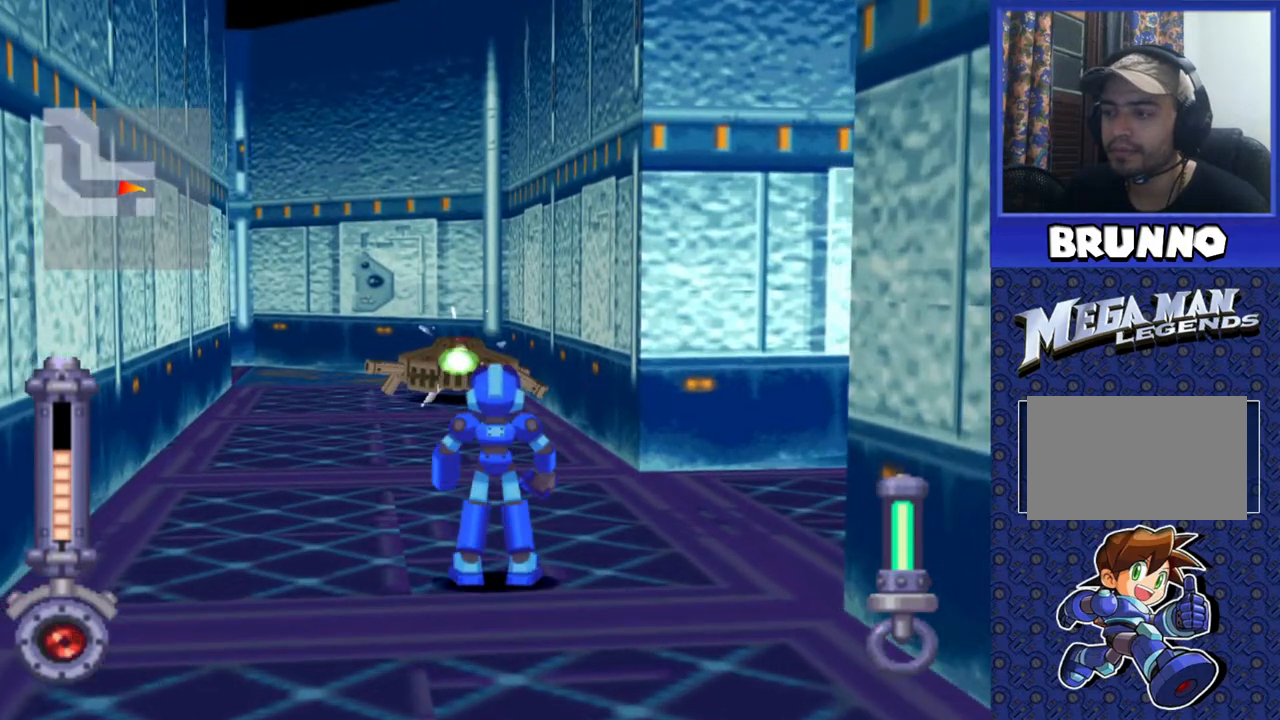
{"buttons": ["SQUARE"], "events": []}
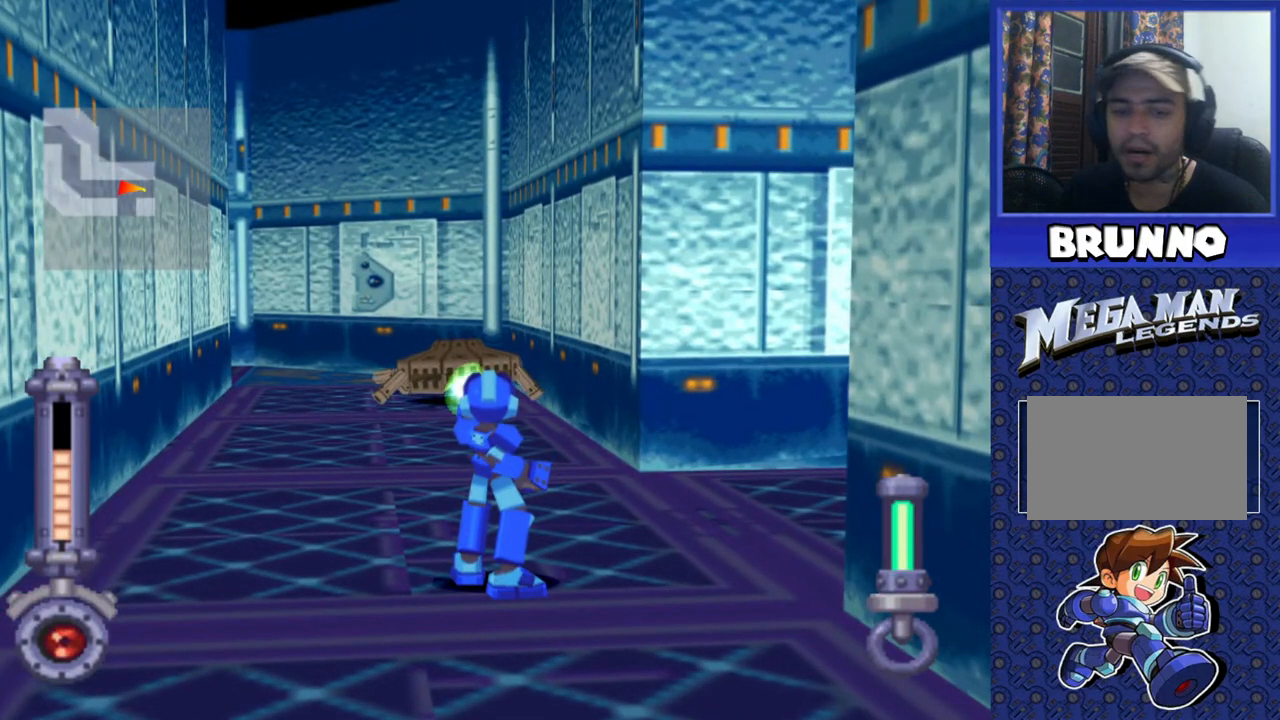
{"buttons": ["SQUARE"], "events": []}
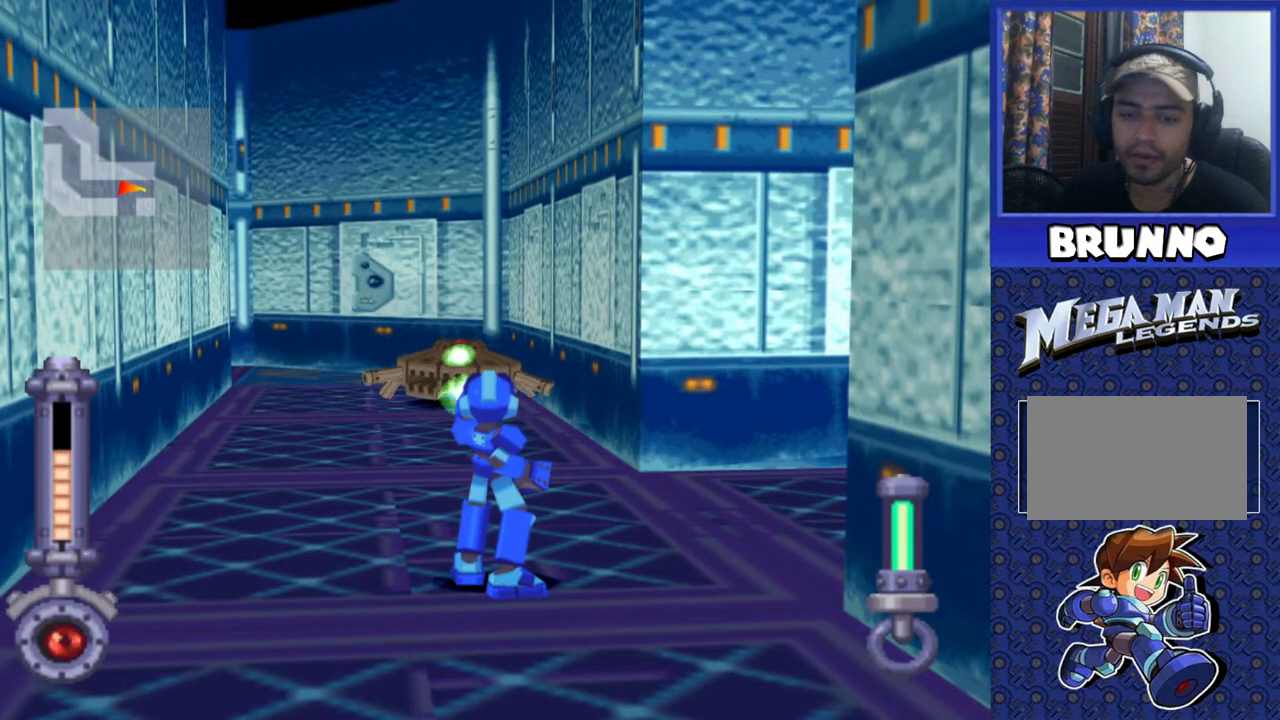
{"buttons": ["SQUARE"], "events": []}
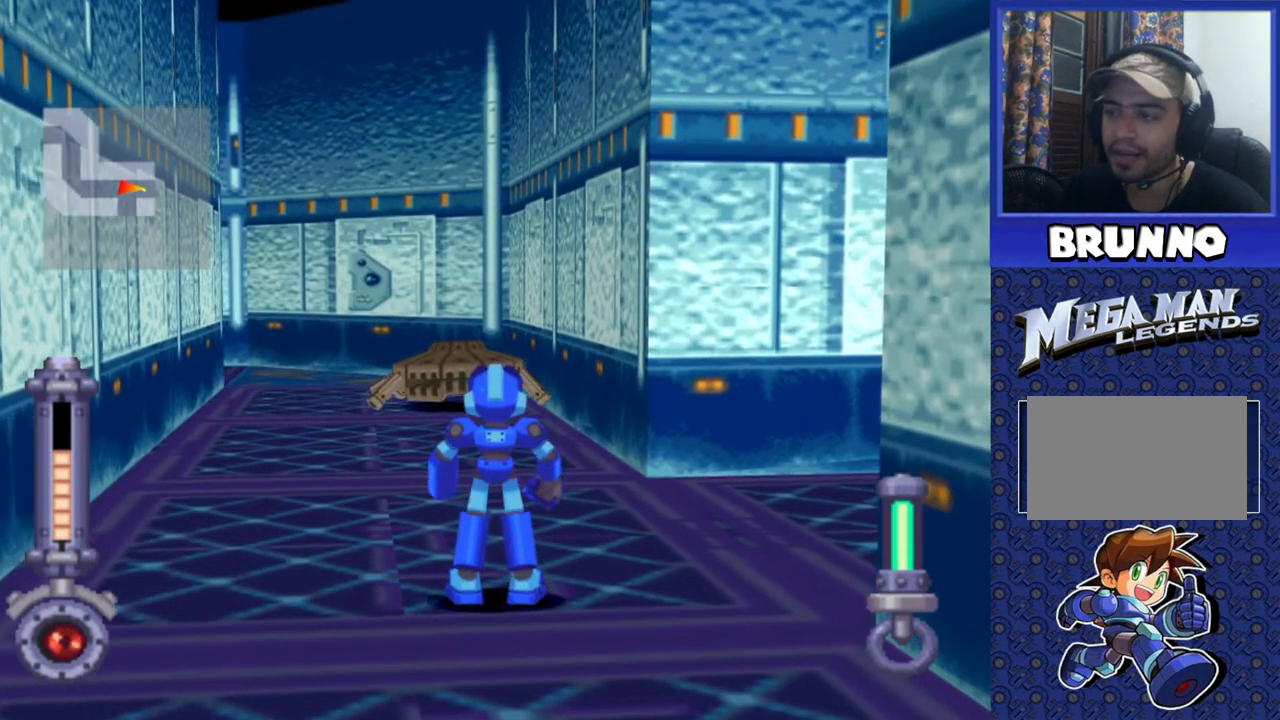
{"buttons": ["SQUARE"], "events": []}
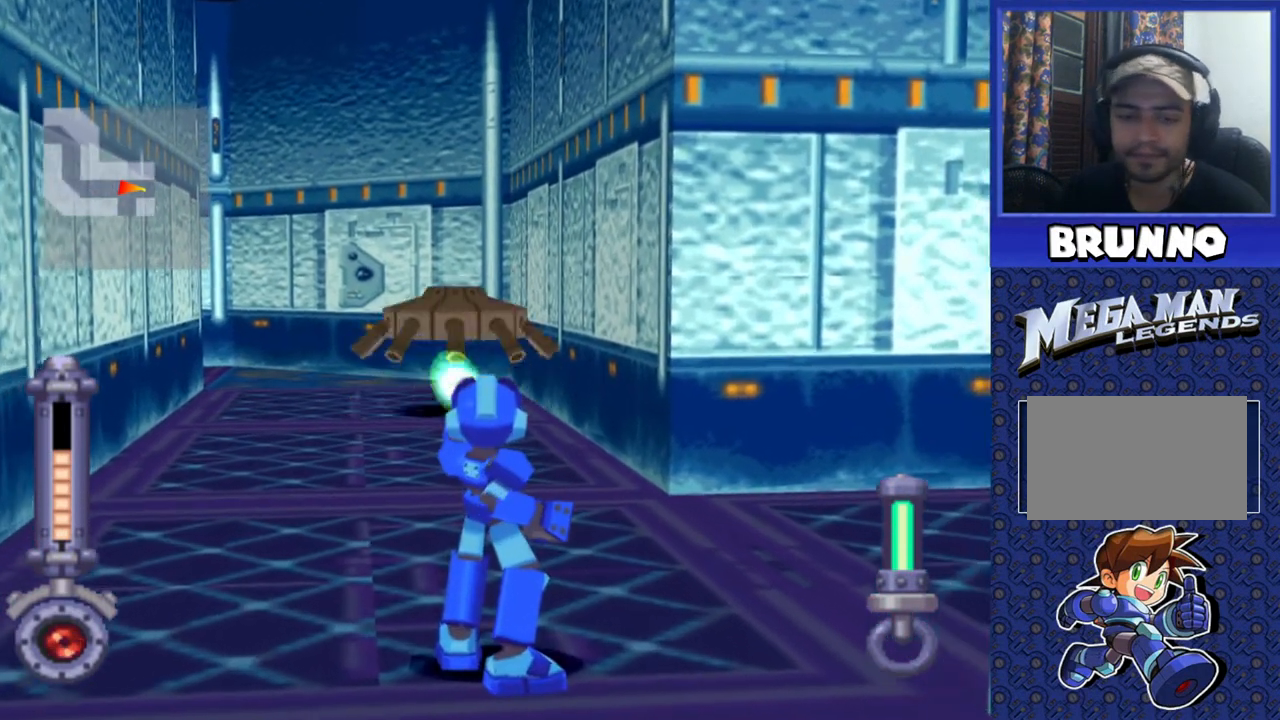
{"buttons": ["SQUARE", "DPAD_UP"], "events": [[400, "DPAD_UP", "down"]]}
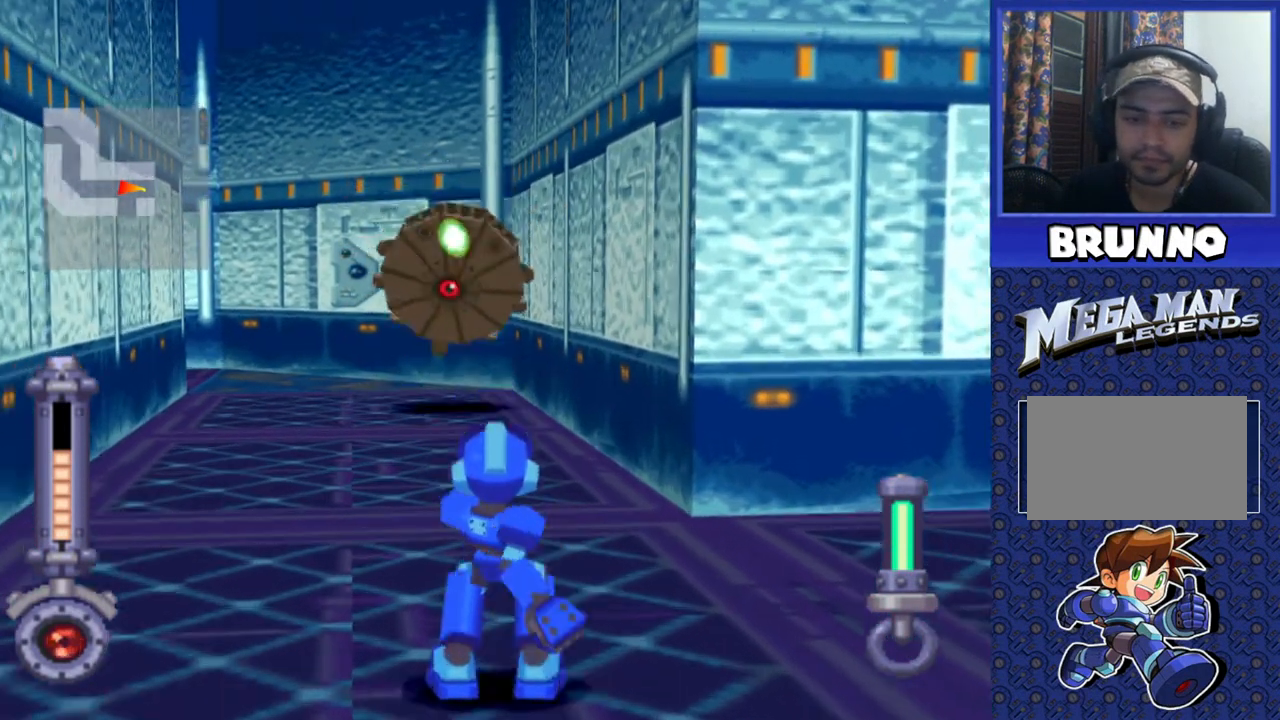
{"buttons": ["SQUARE"], "events": [[317, "DPAD_UP", "up"]]}
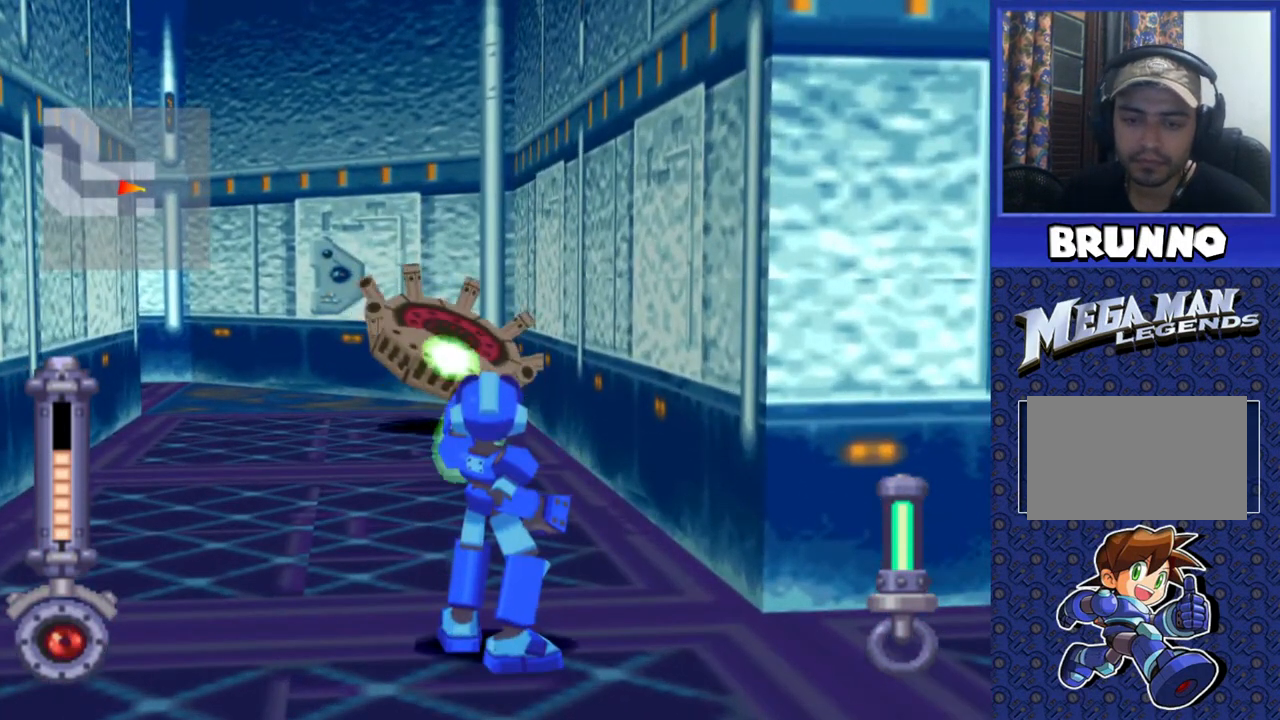
{"buttons": ["SQUARE"], "events": [[117, "DPAD_UP", "down"], [233, "DPAD_UP", "up"]]}
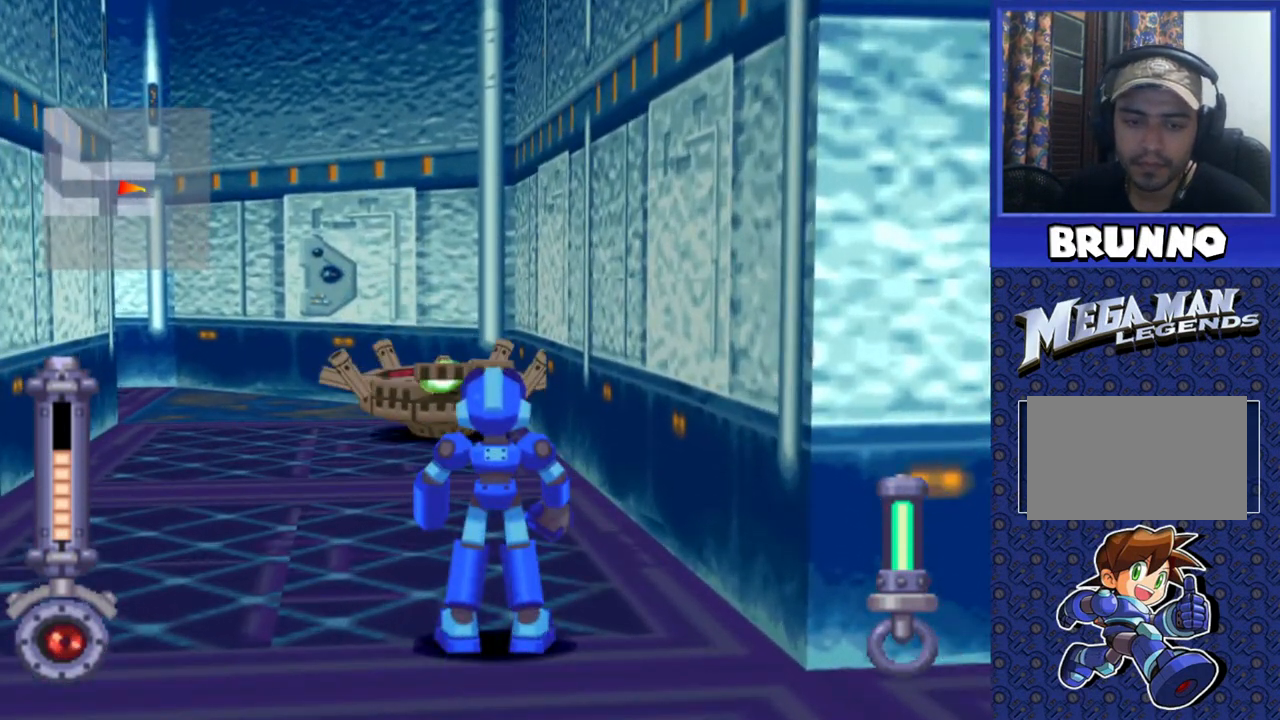
{"buttons": ["SQUARE"], "events": []}
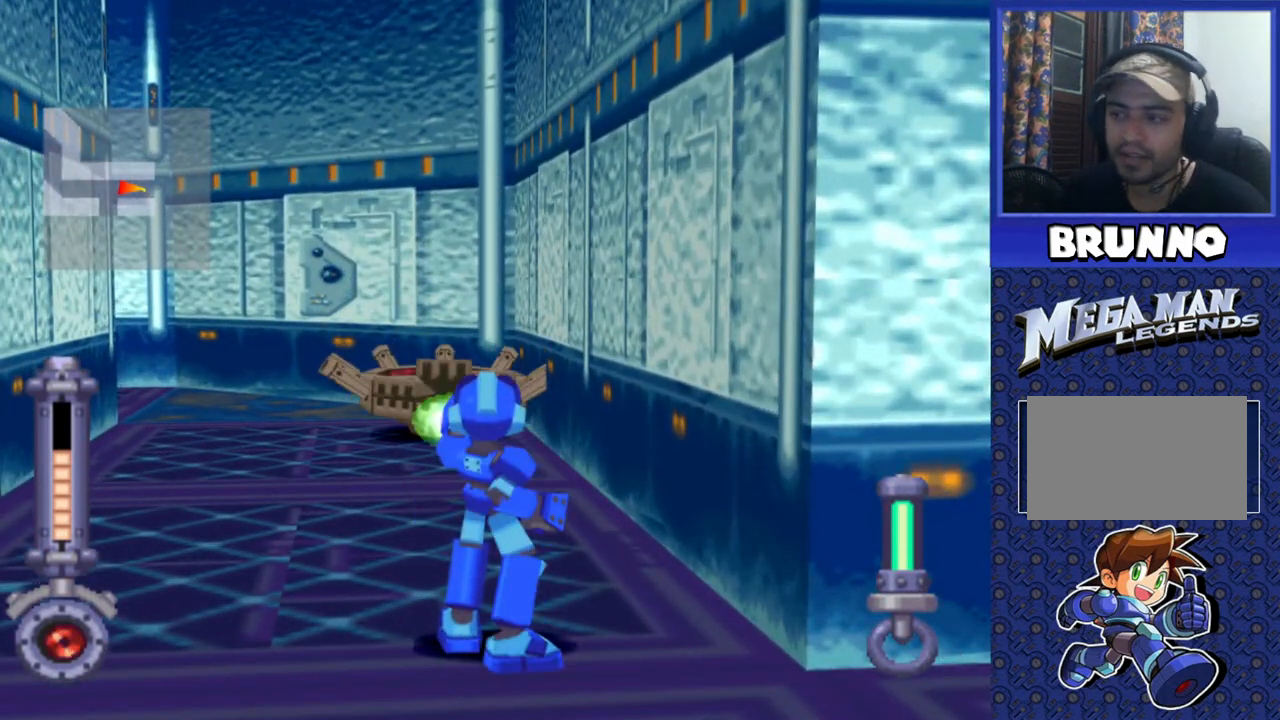
{"buttons": ["SQUARE"], "events": []}
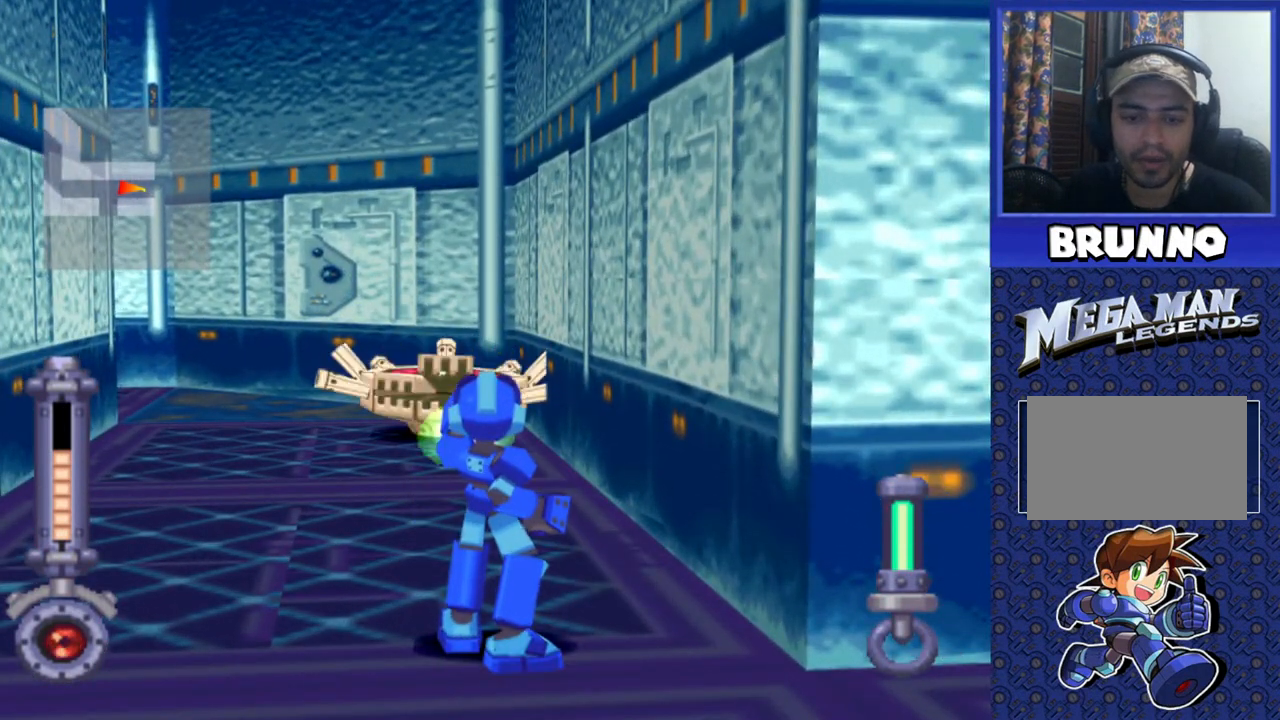
{"buttons": ["SQUARE"], "events": []}
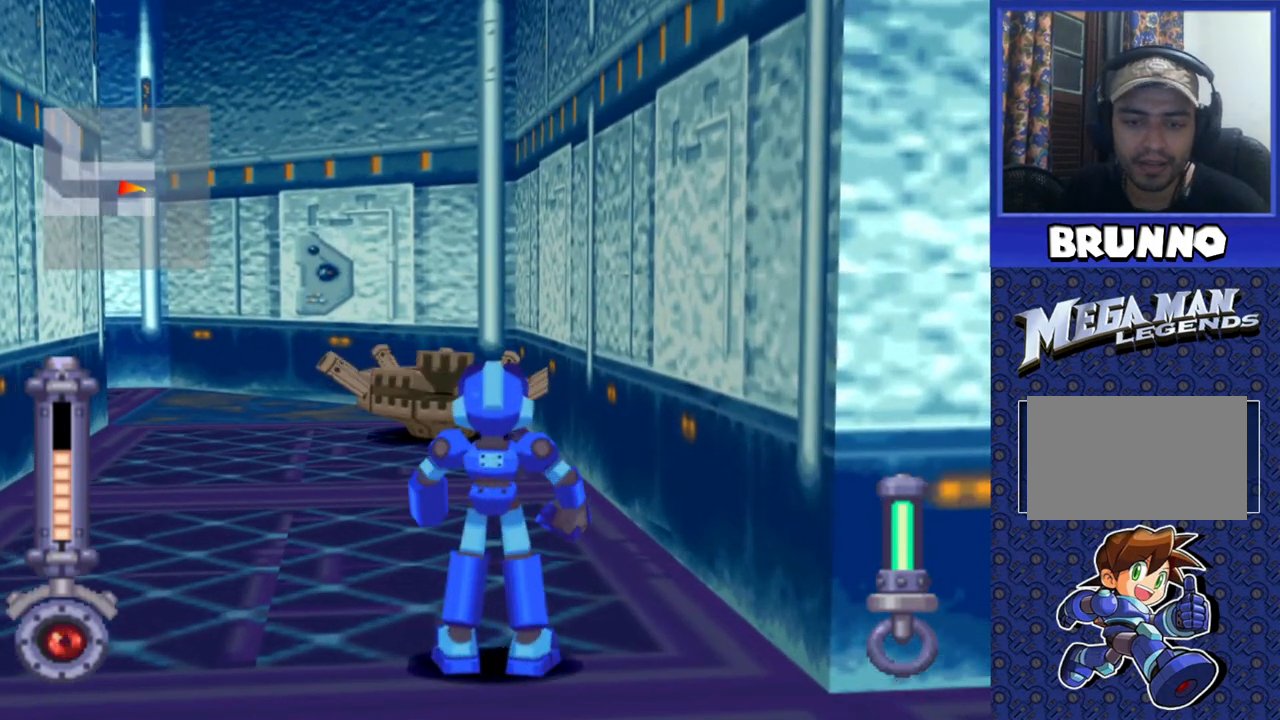
{"buttons": ["SQUARE"], "events": []}
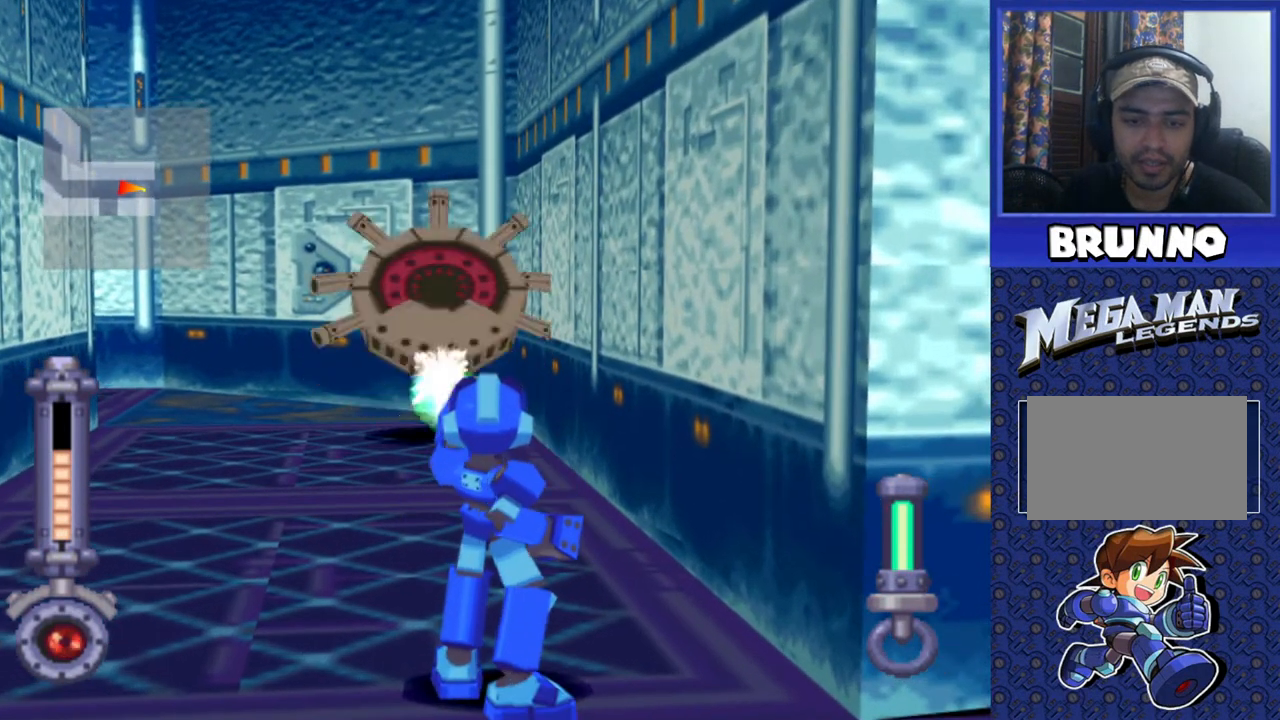
{"buttons": ["SQUARE"], "events": []}
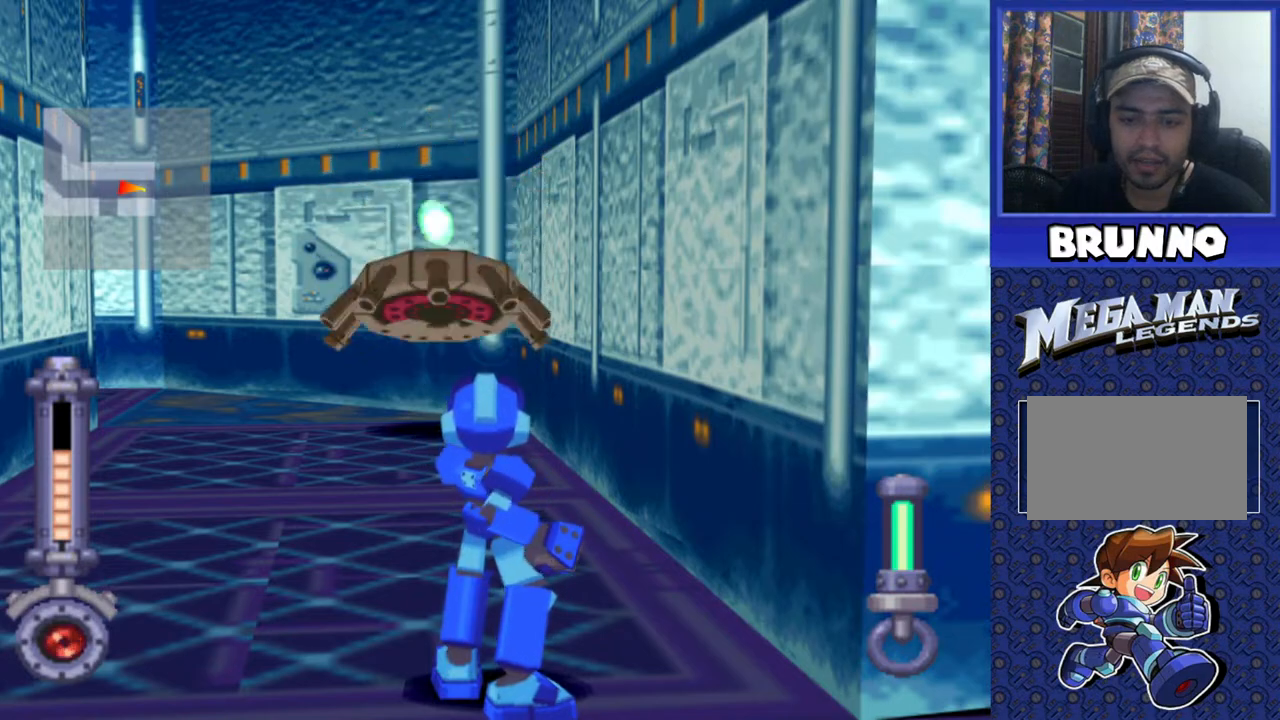
{"buttons": ["DPAD_UP"], "events": [[100, "SQUARE", "up"], [267, "DPAD_UP", "down"]]}
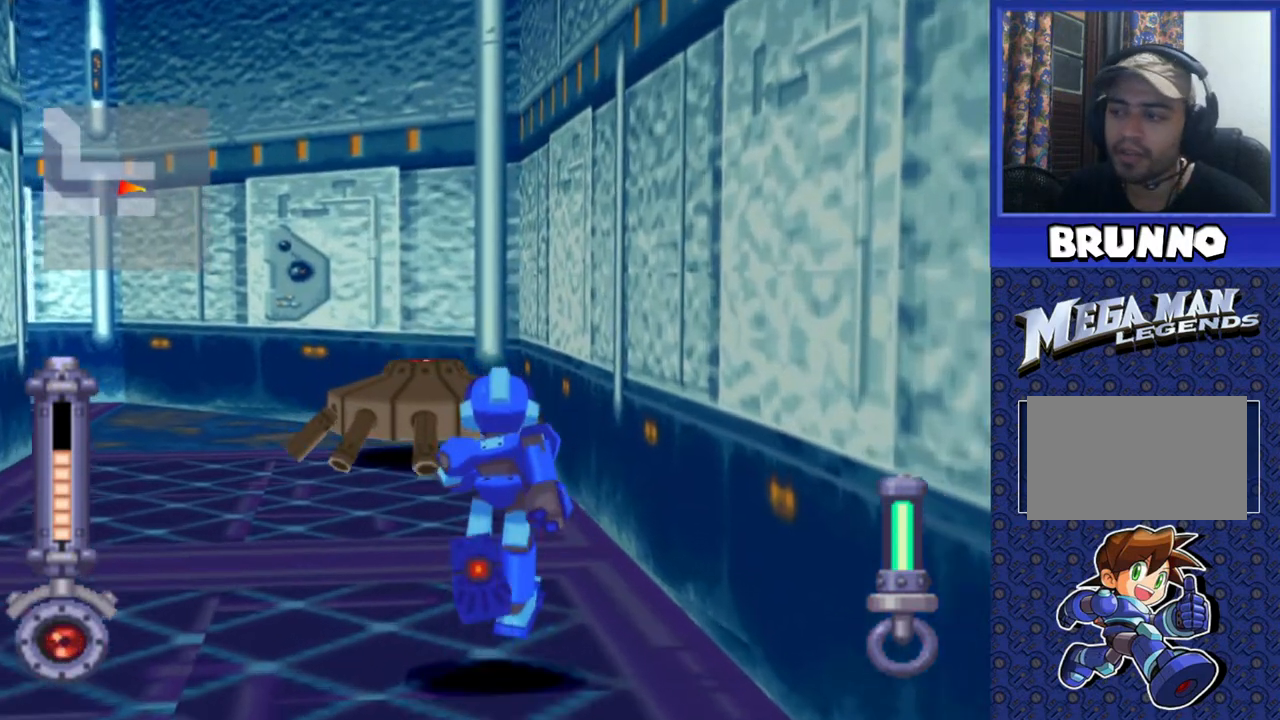
{"buttons": [], "events": [[350, "TRIANGLE", "down"], [383, "DPAD_UP", "up"], [483, "TRIANGLE", "up"]]}